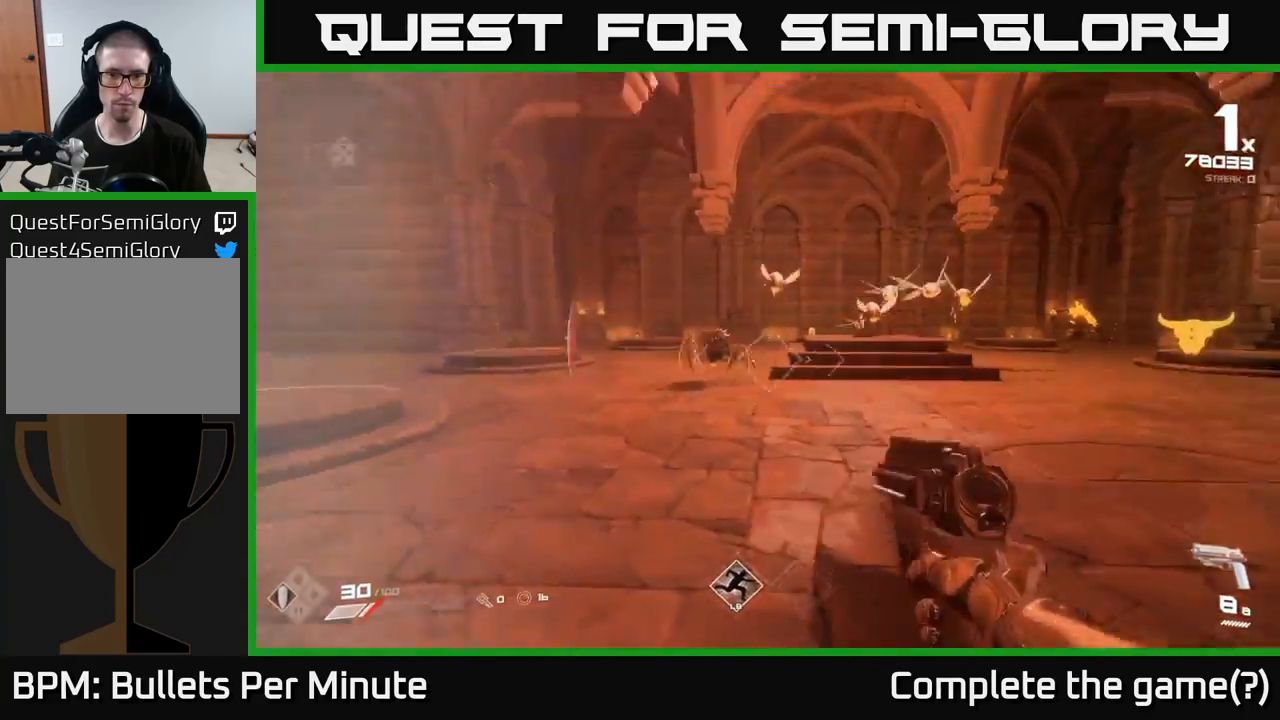
Gameplay with a controller (Xbox layout); each line is a JSON object with the inputs held at the frame after it. "events" lists button and stick changes between this image and that frame as [ms after this image, input, new state], when the widget could be followed in between.
{"buttons": ["R2"], "left_stick": "up-left", "right_stick": "center", "events": [[67, "R2", "down"], [100, "right_stick", "center"], [150, "R2", "up"], [400, "right_stick", "up-right"], [433, "R2", "down"], [500, "right_stick", "center"]]}
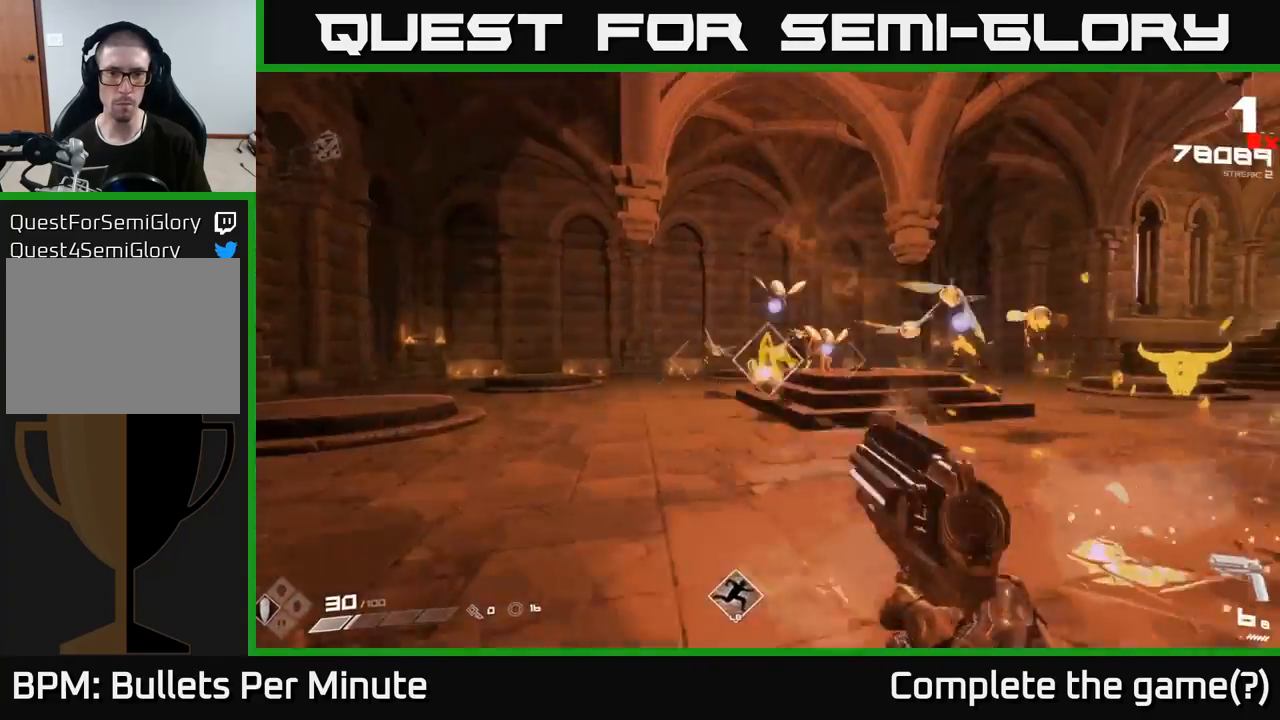
{"buttons": [], "left_stick": "left", "right_stick": "center", "events": [[17, "R2", "up"], [133, "right_stick", "right"], [267, "R2", "down"], [283, "left_stick", "left"], [317, "right_stick", "center"], [333, "R2", "up"]]}
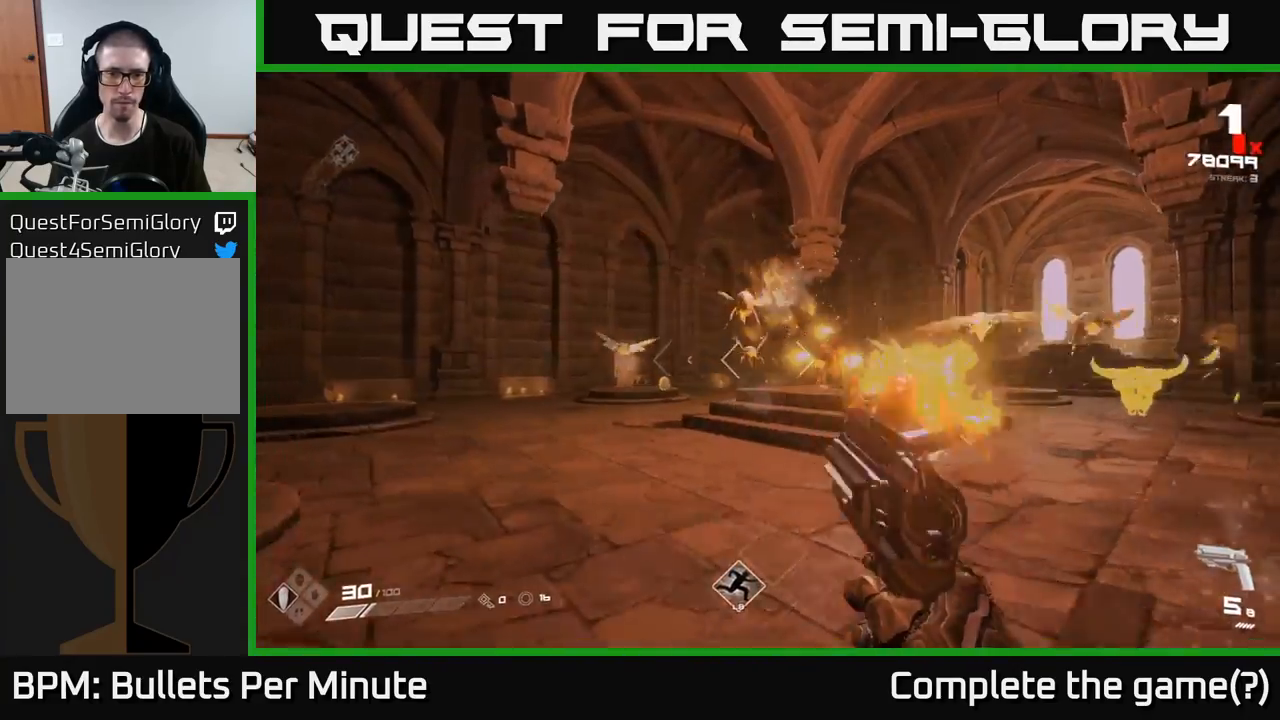
{"buttons": ["R1"], "left_stick": "down-left", "right_stick": "center", "events": [[67, "right_stick", "right"], [100, "R2", "down"], [183, "R2", "up"], [250, "right_stick", "center"], [383, "left_stick", "down-left"], [400, "R1", "down"]]}
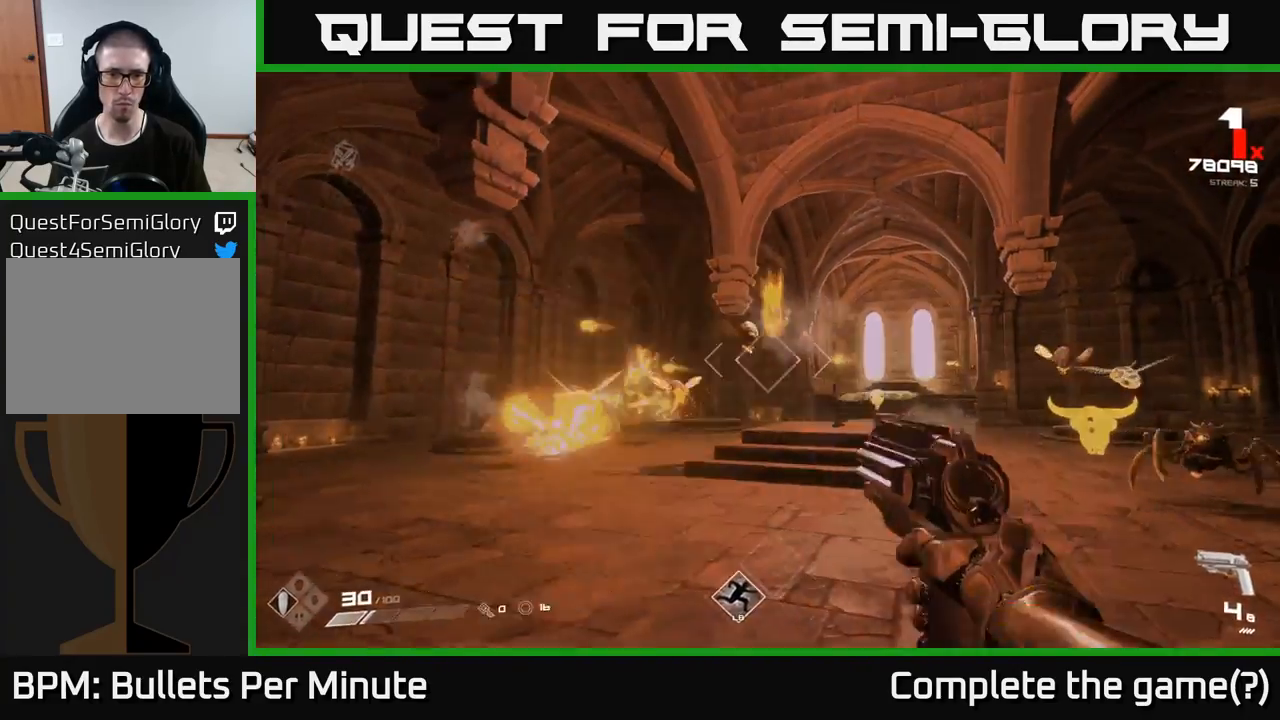
{"buttons": [], "left_stick": "left", "right_stick": "center", "events": [[17, "R1", "up"], [33, "left_stick", "left"], [283, "R1", "down"], [350, "right_stick", "right"], [383, "R1", "up"], [467, "right_stick", "center"]]}
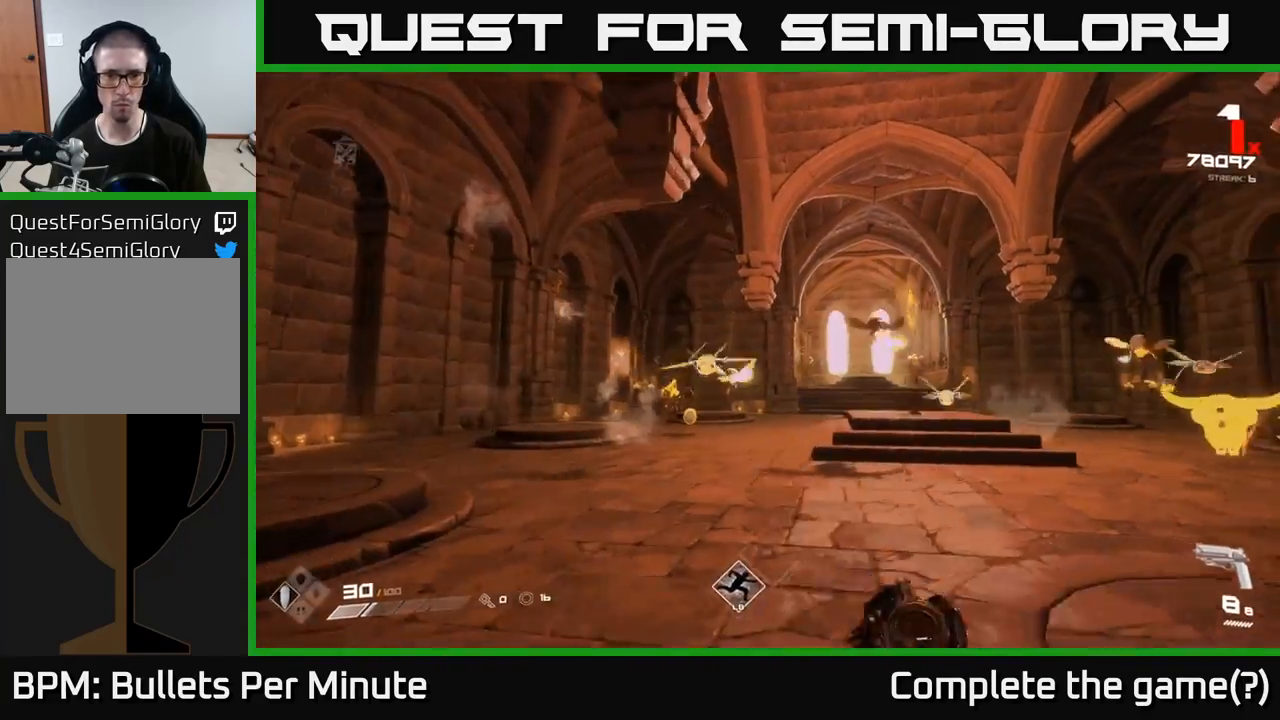
{"buttons": ["R2"], "left_stick": "up-left", "right_stick": "center", "events": [[50, "left_stick", "up-left"], [100, "R2", "down"], [217, "R2", "up"], [300, "right_stick", "right"], [450, "right_stick", "center"], [467, "R2", "down"]]}
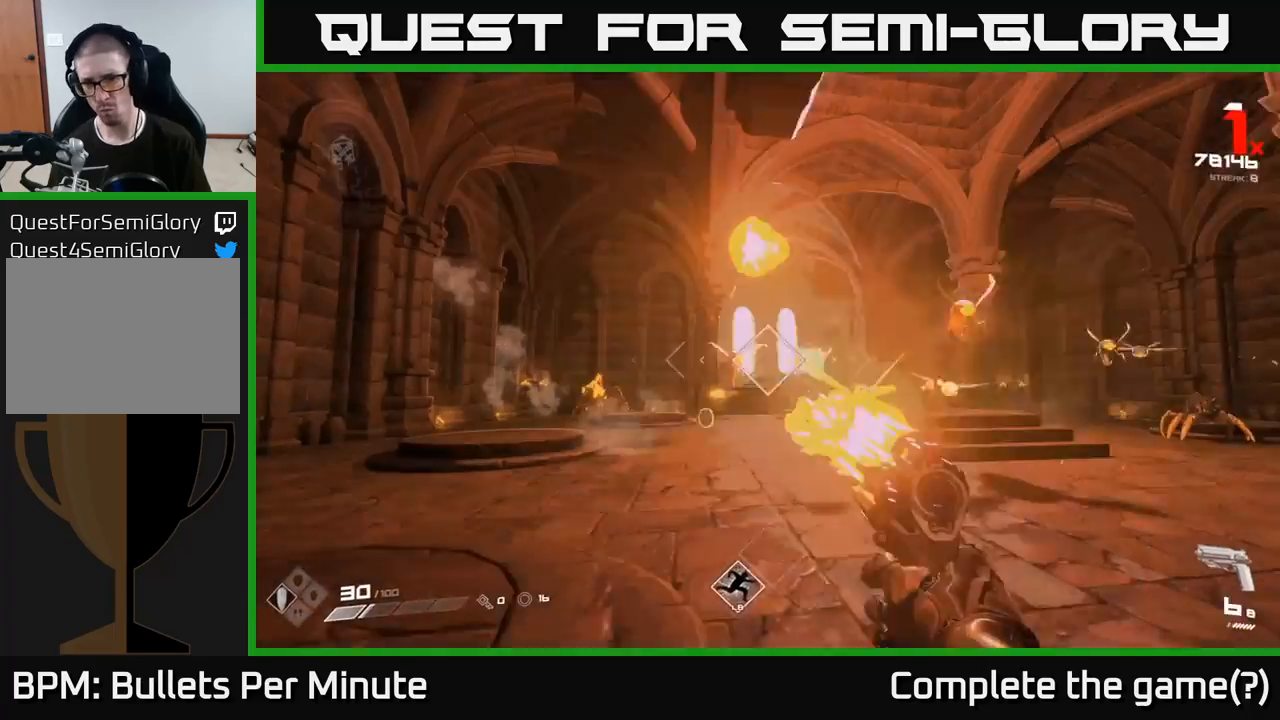
{"buttons": [], "left_stick": "up-left", "right_stick": "center", "events": [[50, "R2", "up"], [267, "R2", "down"], [367, "R2", "up"]]}
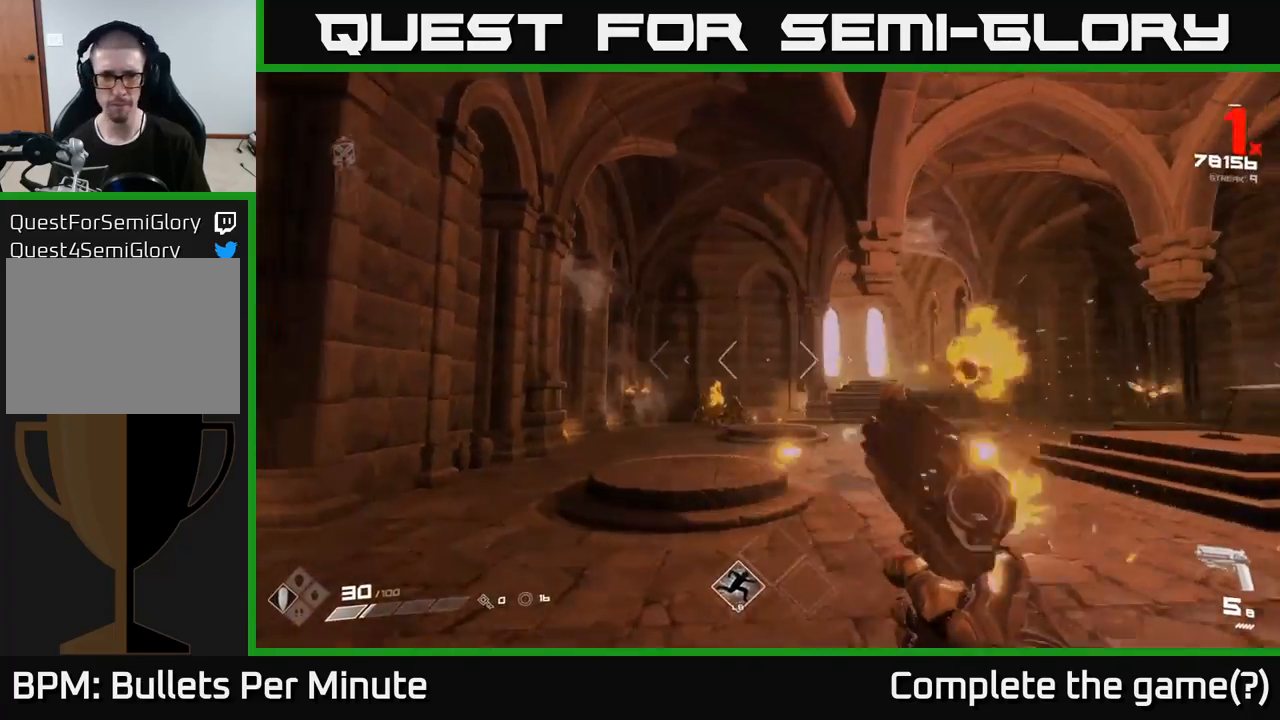
{"buttons": [], "left_stick": "up", "right_stick": "center", "events": [[200, "R2", "down"], [267, "R2", "up"], [317, "left_stick", "up"]]}
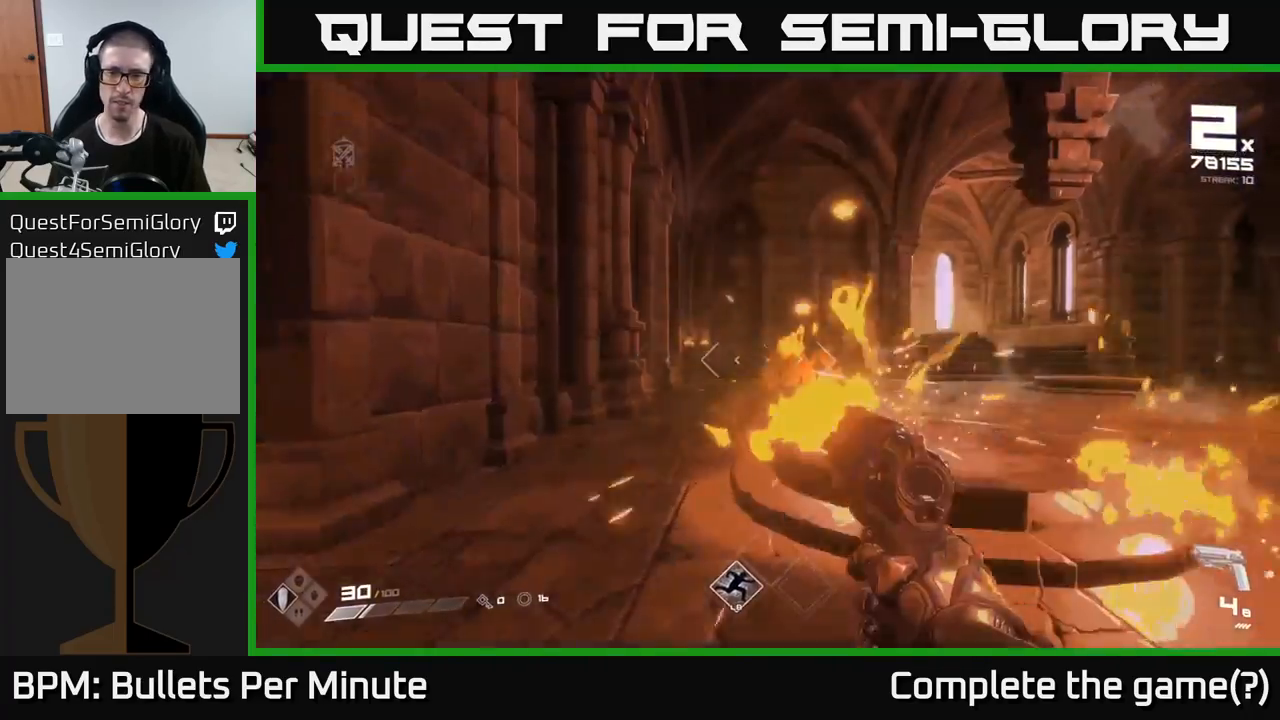
{"buttons": [], "left_stick": "up", "right_stick": "center", "events": [[17, "R2", "down"], [83, "R2", "up"], [267, "right_stick", "right"], [350, "R1", "down"], [350, "right_stick", "center"], [433, "R1", "up"]]}
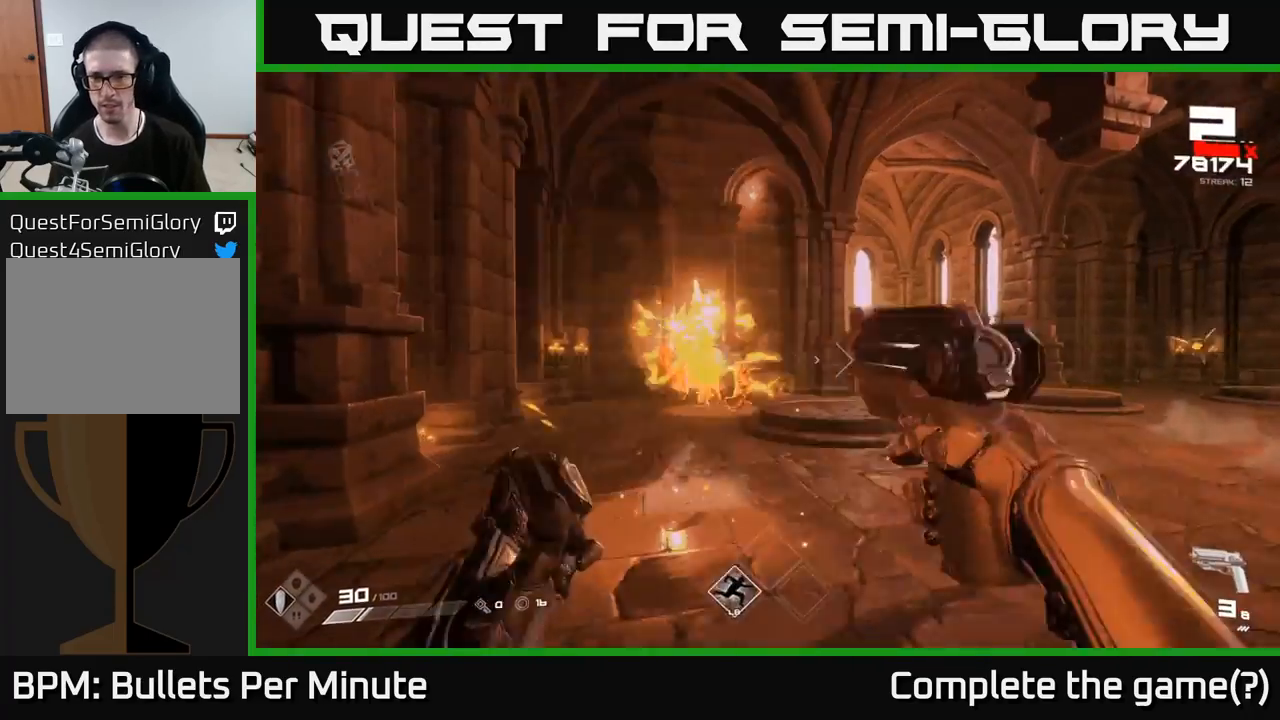
{"buttons": [], "left_stick": "up-left", "right_stick": "center", "events": [[17, "left_stick", "up-left"], [183, "R1", "down"], [267, "R1", "up"]]}
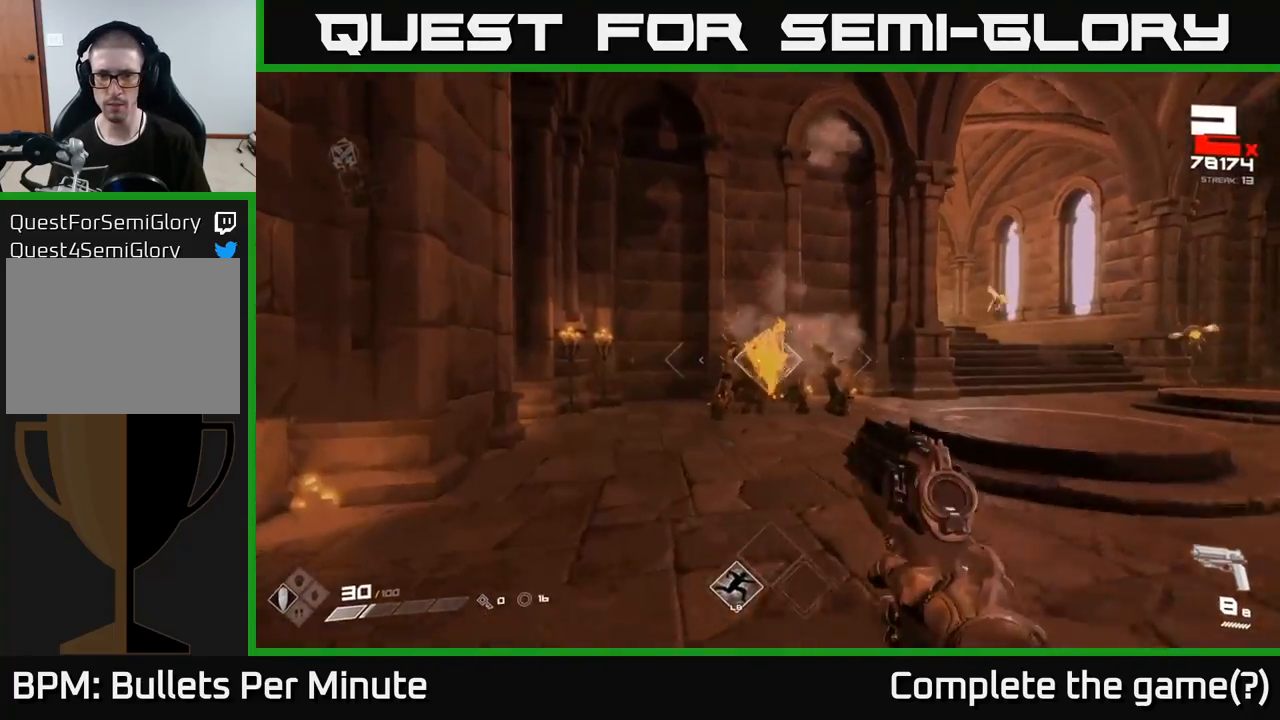
{"buttons": [], "left_stick": "up", "right_stick": "center", "events": [[33, "R2", "down"], [50, "left_stick", "up"], [150, "R2", "up"], [183, "right_stick", "down-right"], [250, "right_stick", "center"], [333, "R2", "down"], [450, "R2", "up"]]}
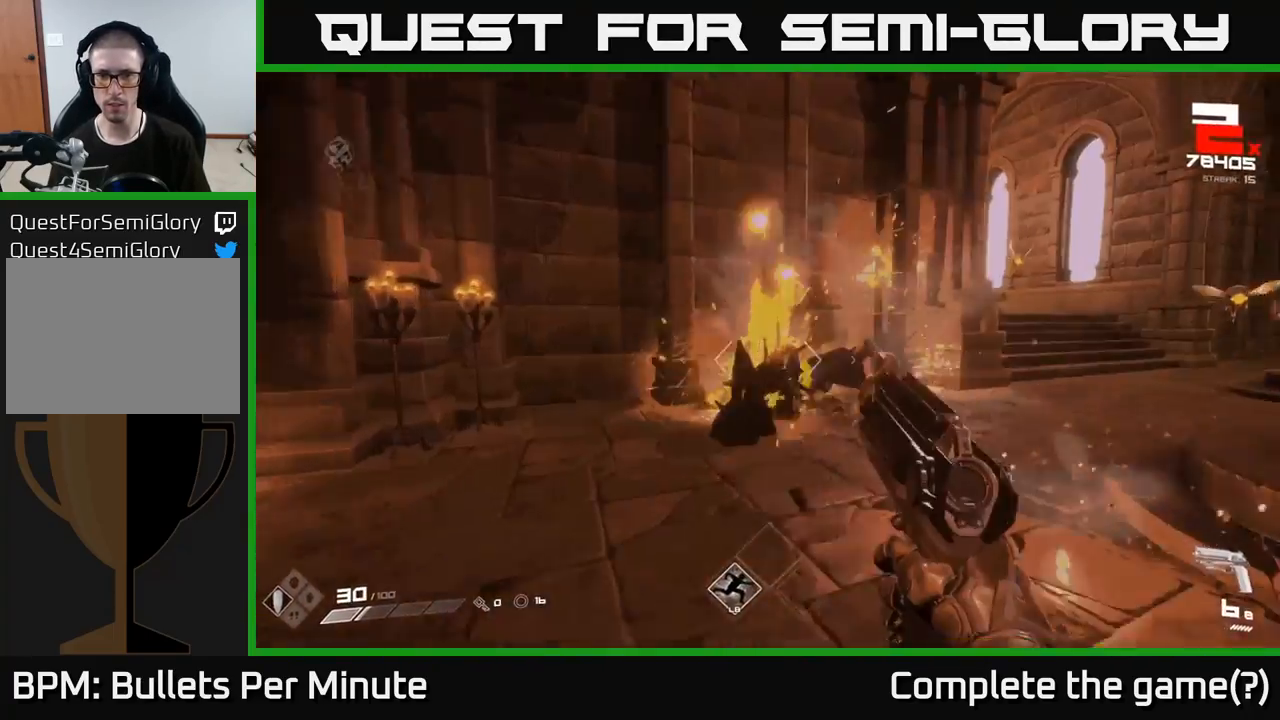
{"buttons": [], "left_stick": "up-left", "right_stick": "center", "events": [[17, "right_stick", "right"], [183, "left_stick", "up-right"], [233, "R1", "down"], [333, "left_stick", "up"], [350, "R1", "up"], [367, "right_stick", "center"], [483, "left_stick", "up-left"]]}
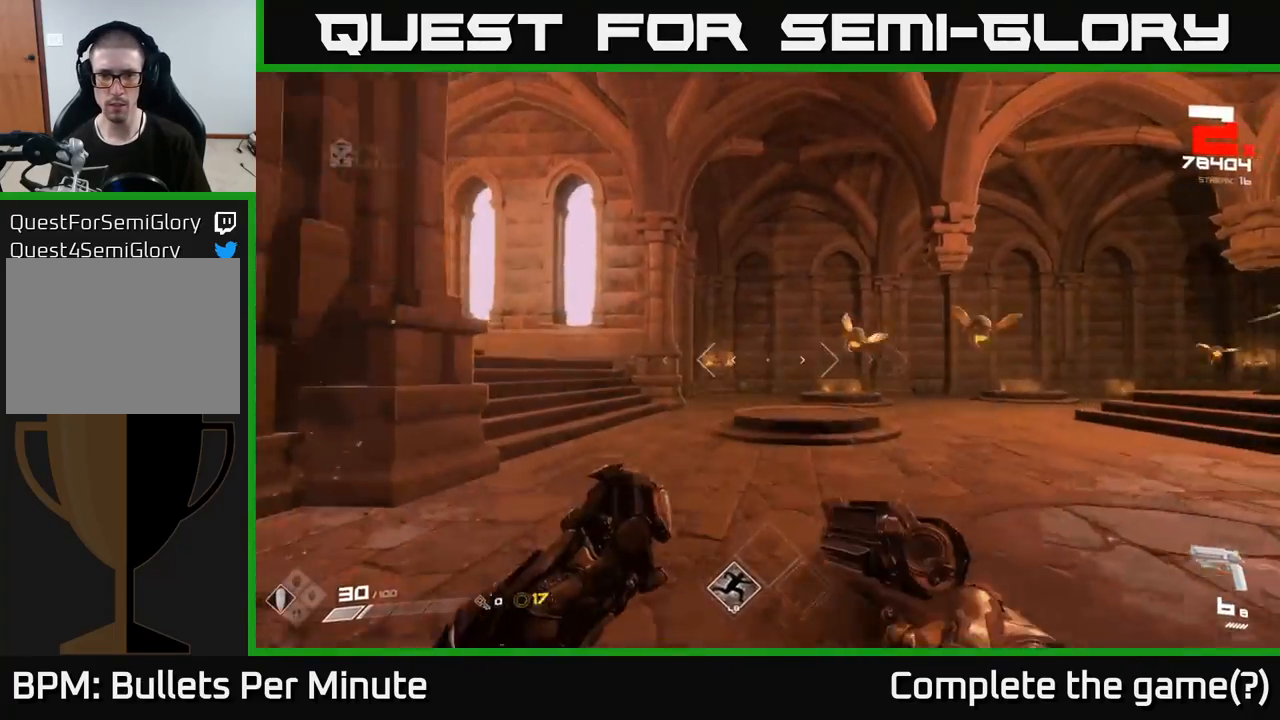
{"buttons": ["R2"], "left_stick": "up-left", "right_stick": "right", "events": [[17, "R1", "down"], [117, "left_stick", "up"], [133, "R1", "up"], [200, "right_stick", "right"], [233, "left_stick", "up-left"], [433, "R2", "down"]]}
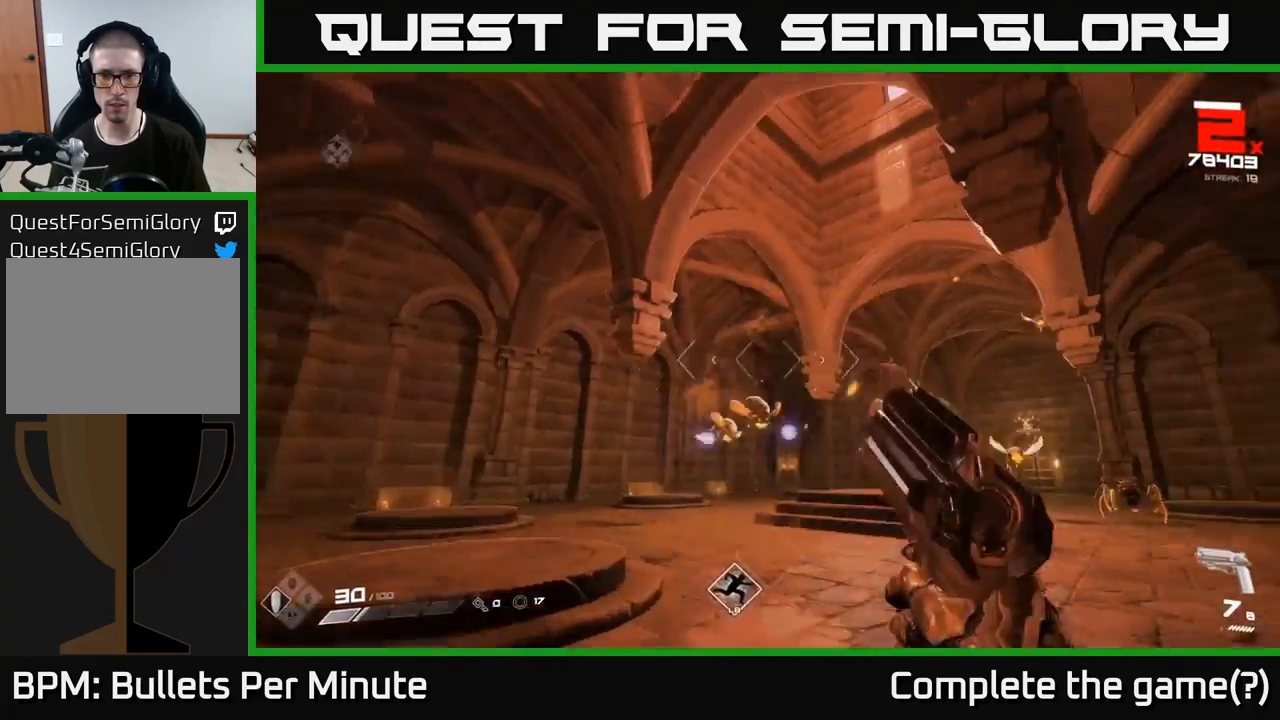
{"buttons": [], "left_stick": "up-left", "right_stick": "center", "events": [[17, "R2", "up"], [67, "right_stick", "center"], [217, "right_stick", "right"], [250, "R2", "down"], [317, "R2", "up"], [367, "right_stick", "center"]]}
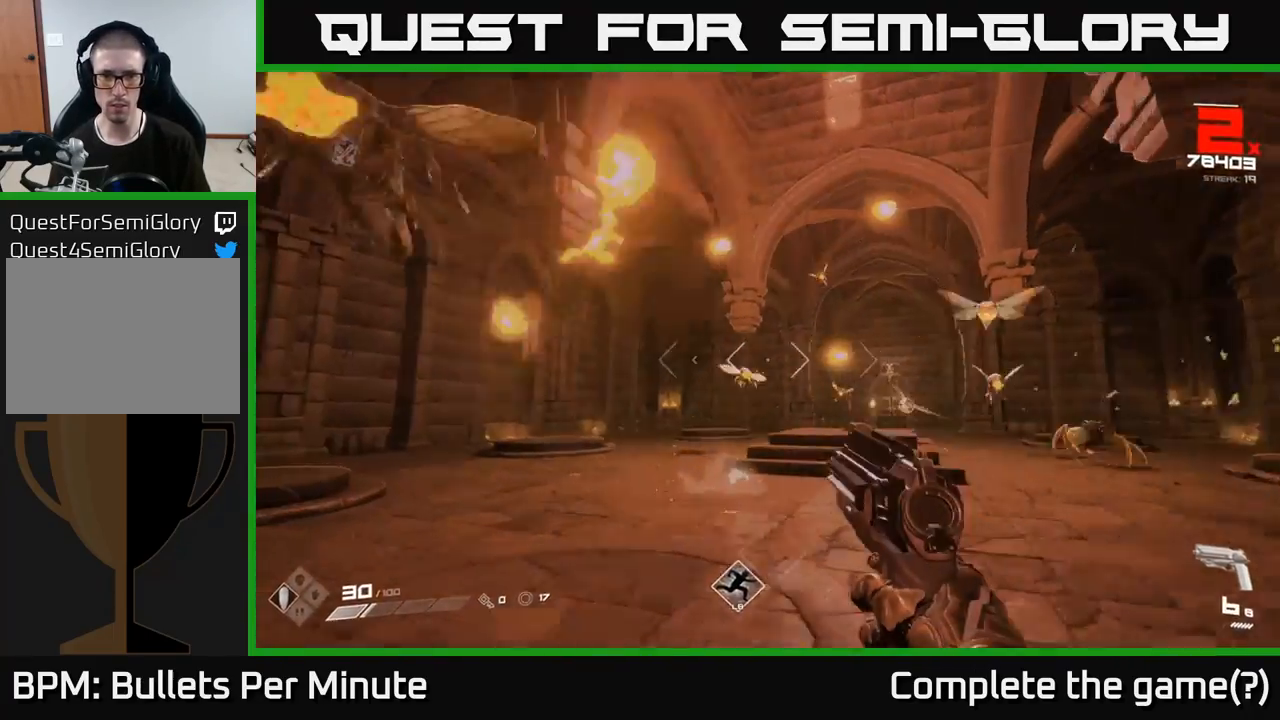
{"buttons": ["R2"], "left_stick": "down", "right_stick": "left", "events": [[33, "right_stick", "left"], [67, "R2", "down"], [167, "right_stick", "center"], [183, "R2", "up"], [283, "left_stick", "down-left"], [283, "right_stick", "left"], [333, "left_stick", "down"], [433, "R2", "down"]]}
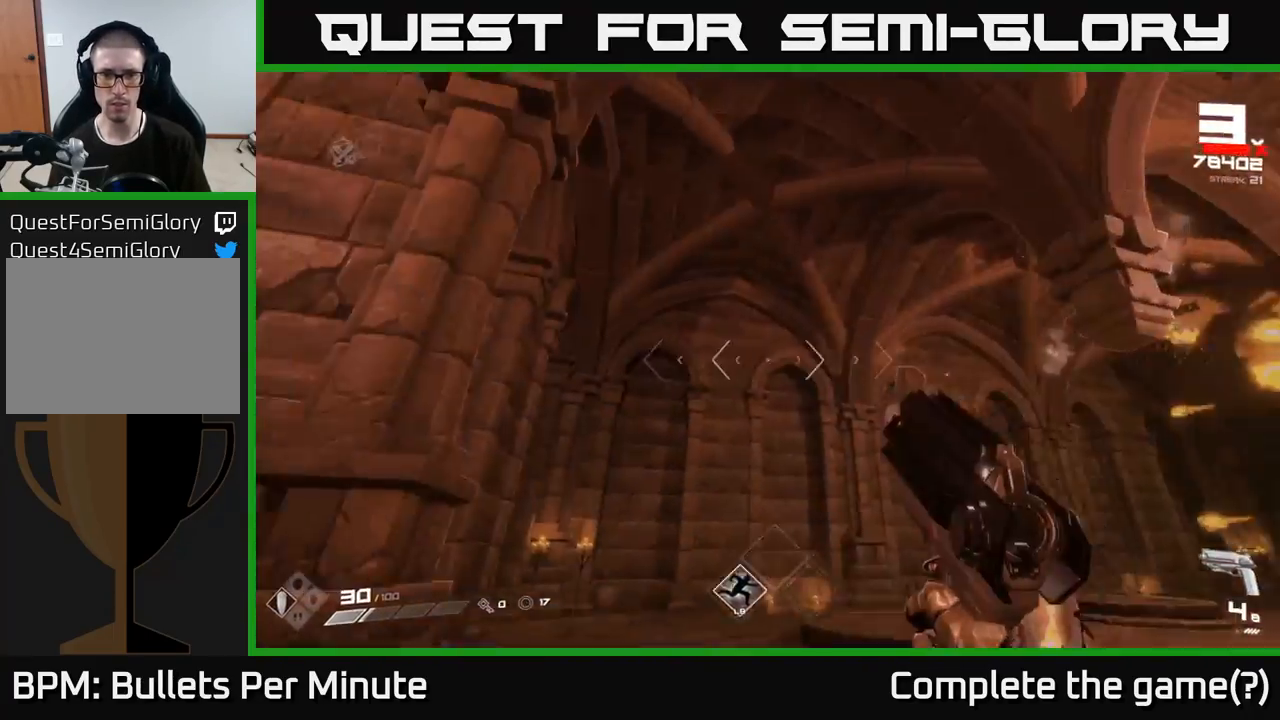
{"buttons": [], "left_stick": "up", "right_stick": "center", "events": [[17, "R2", "up"], [50, "left_stick", "left"], [83, "right_stick", "center"], [133, "left_stick", "up-left"], [150, "right_stick", "right"], [250, "R1", "down"], [250, "left_stick", "up"], [267, "right_stick", "down-right"], [350, "R1", "up"], [367, "right_stick", "center"]]}
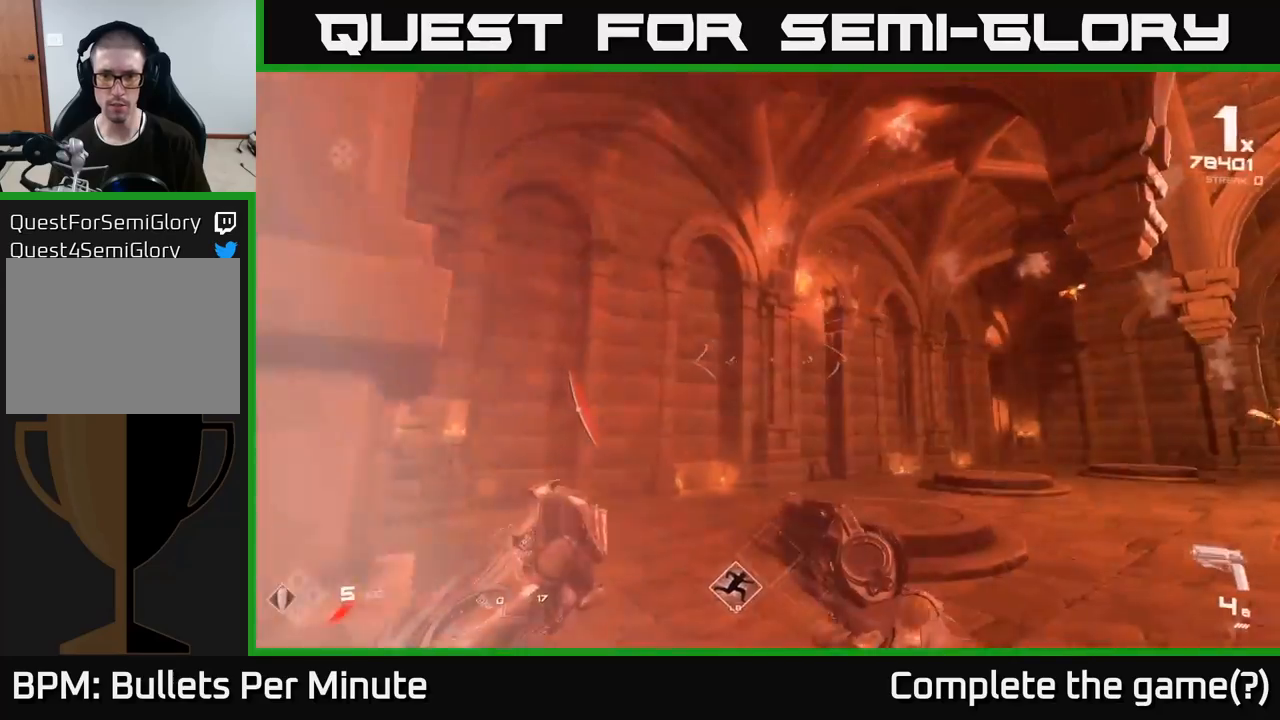
{"buttons": [], "left_stick": "up-left", "right_stick": "right", "events": [[17, "left_stick", "up-right"], [83, "R1", "down"], [167, "left_stick", "up"], [167, "right_stick", "right"], [200, "R1", "up"], [317, "left_stick", "up-left"]]}
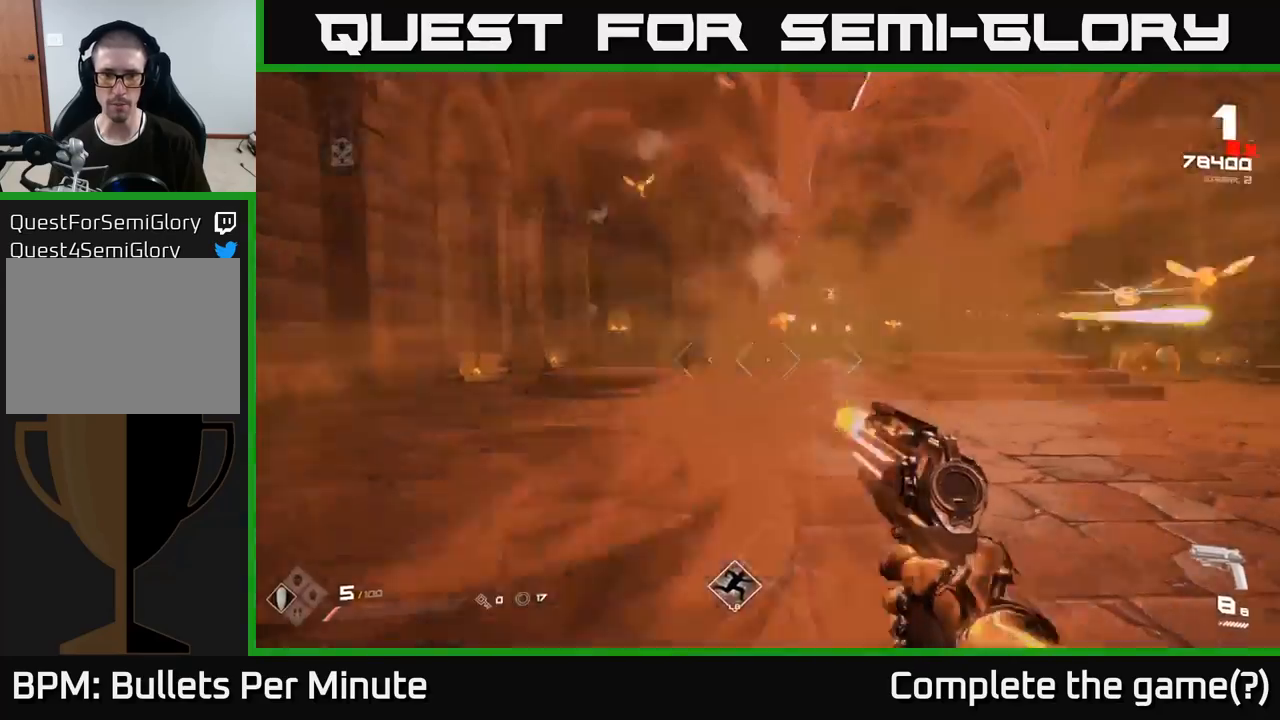
{"buttons": [], "left_stick": "up-left", "right_stick": "center", "events": [[17, "right_stick", "center"], [33, "R2", "down"], [133, "R2", "up"], [267, "right_stick", "right"], [317, "R2", "down"], [317, "right_stick", "center"], [400, "R2", "up"]]}
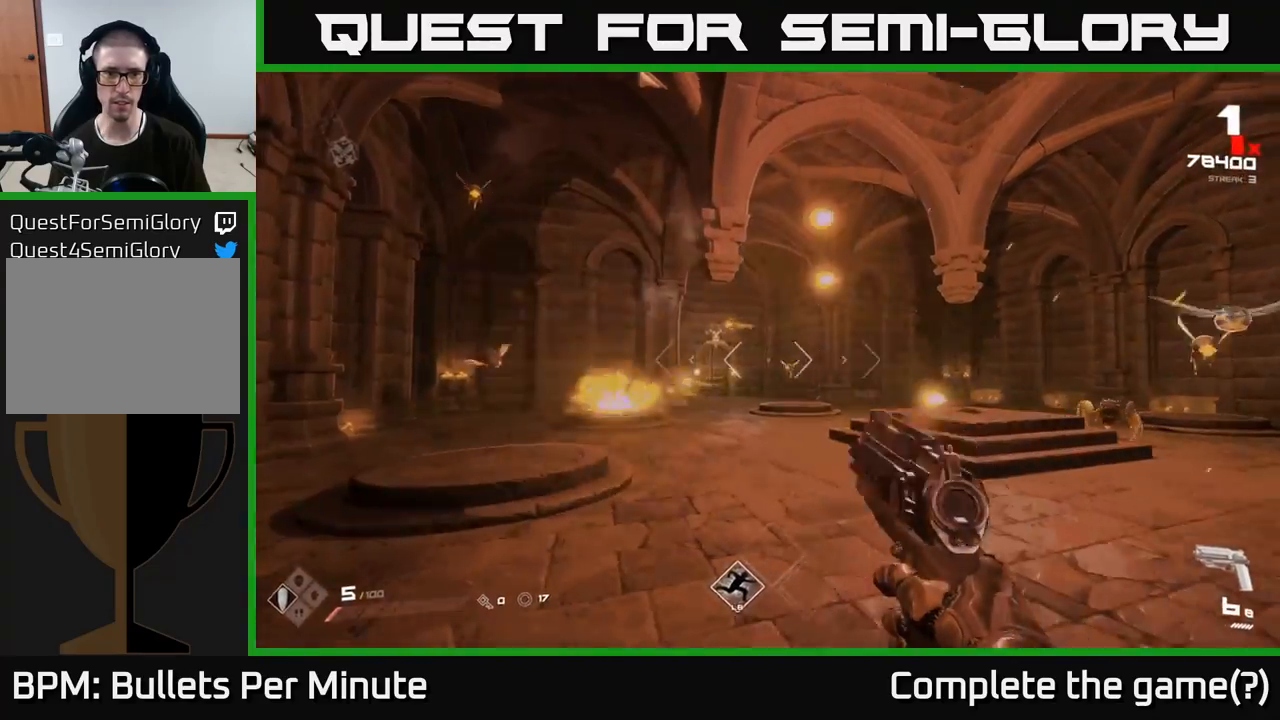
{"buttons": ["R2"], "left_stick": "up", "right_stick": "center", "events": [[167, "right_stick", "left"], [183, "R2", "down"], [217, "R2", "up"], [267, "right_stick", "center"], [450, "R2", "down"], [450, "left_stick", "up"]]}
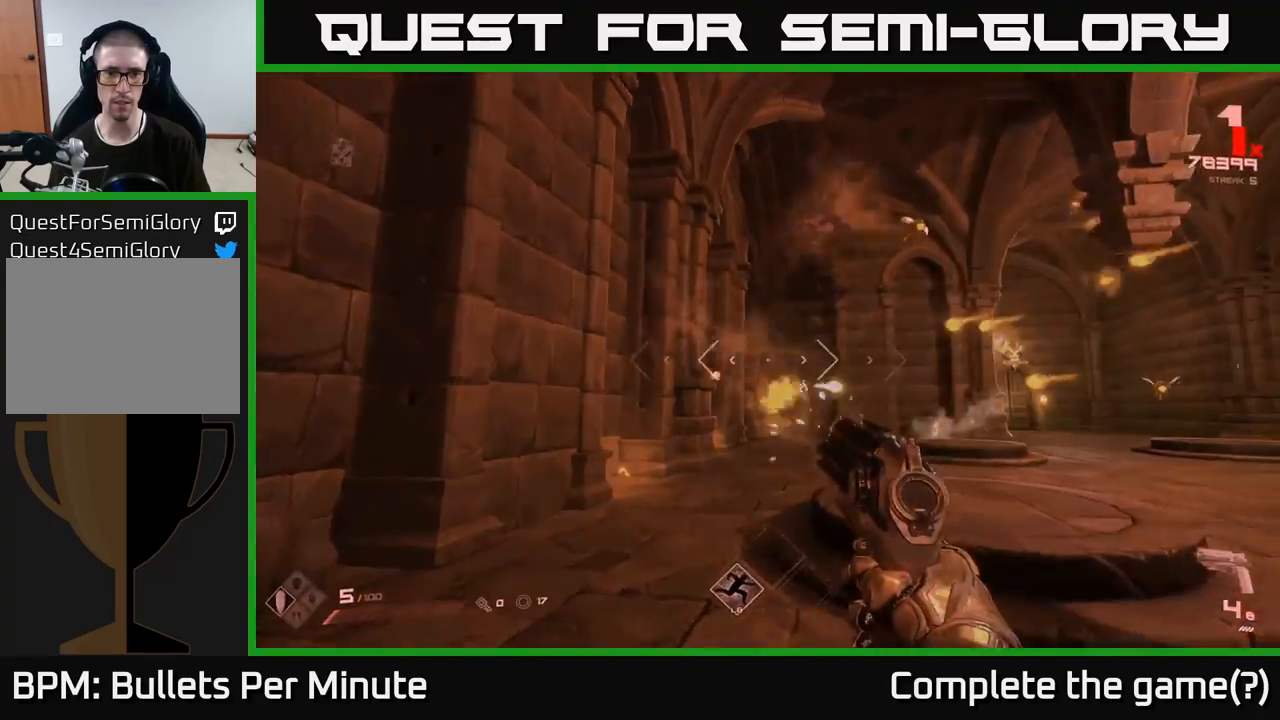
{"buttons": [], "left_stick": "up", "right_stick": "center", "events": [[17, "R2", "up"], [217, "left_stick", "up-left"], [317, "left_stick", "up"], [367, "R2", "down"], [450, "R2", "up"]]}
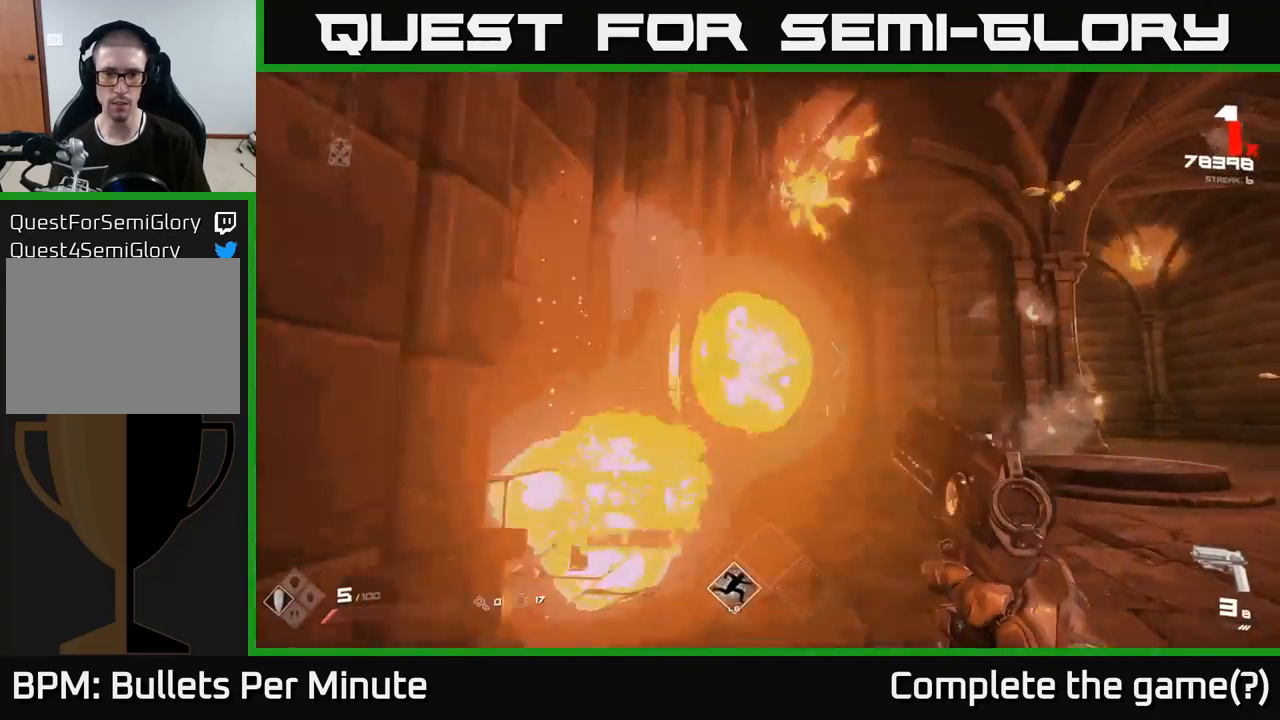
{"buttons": ["R1"], "left_stick": "up", "right_stick": "center", "events": [[33, "left_stick", "up-right"], [33, "right_stick", "right"], [167, "R1", "down"], [250, "left_stick", "up"], [283, "R1", "up"], [333, "right_stick", "center"], [467, "R1", "down"]]}
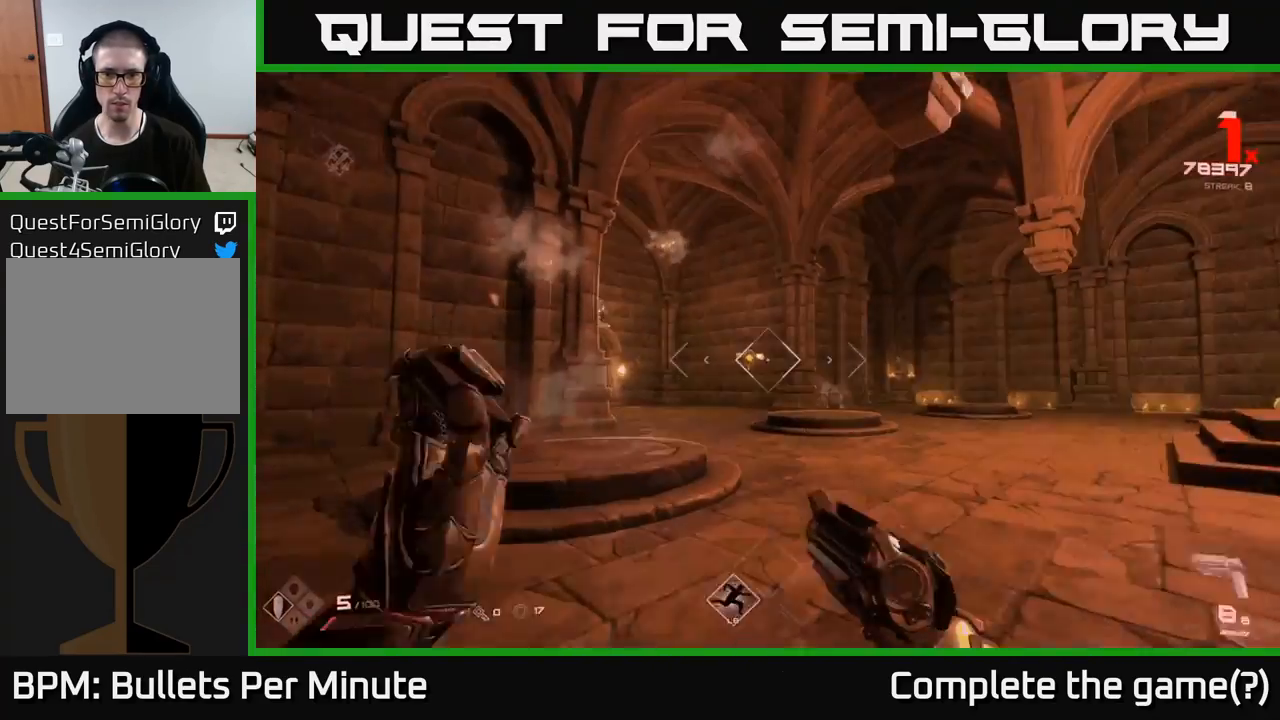
{"buttons": [], "left_stick": "up-left", "right_stick": "center", "events": [[50, "R1", "up"], [333, "R2", "down"], [350, "left_stick", "up-left"], [350, "right_stick", "up-left"], [433, "right_stick", "center"], [450, "R2", "up"]]}
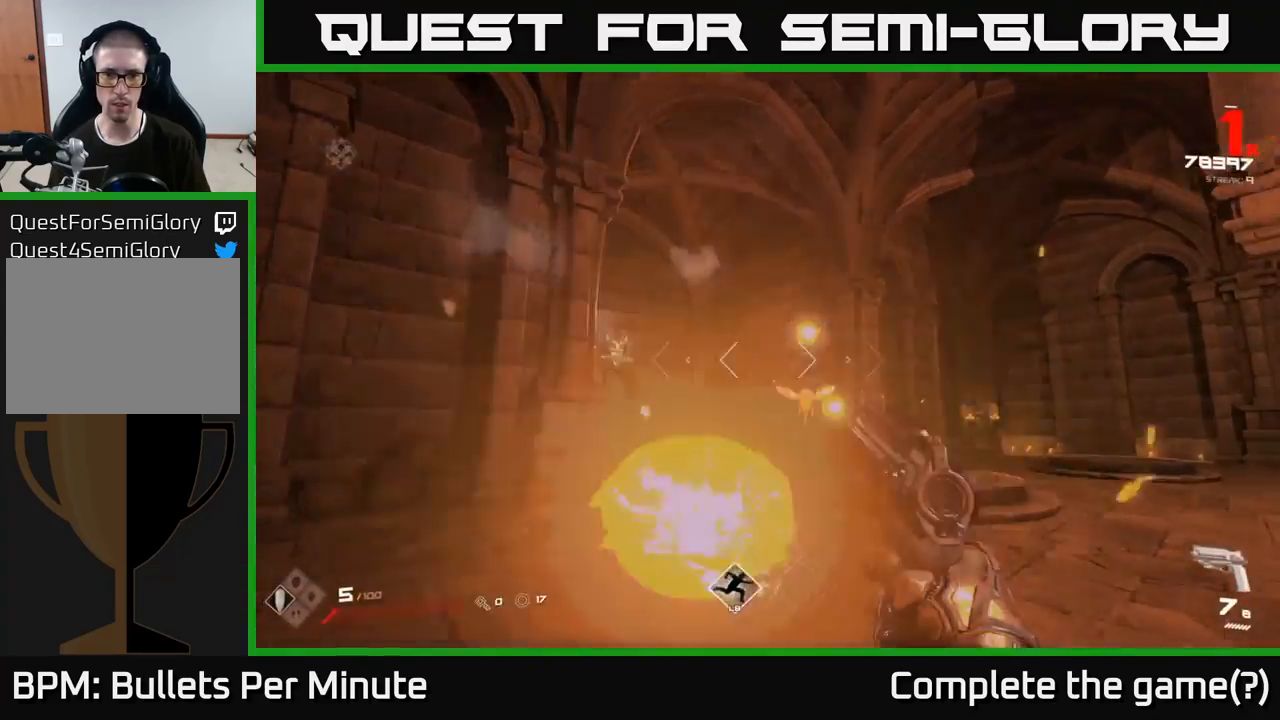
{"buttons": ["R2"], "left_stick": "up-left", "right_stick": "right", "events": [[67, "right_stick", "down-right"], [133, "R2", "down"], [200, "right_stick", "center"], [233, "R2", "up"], [467, "R2", "down"], [467, "right_stick", "right"]]}
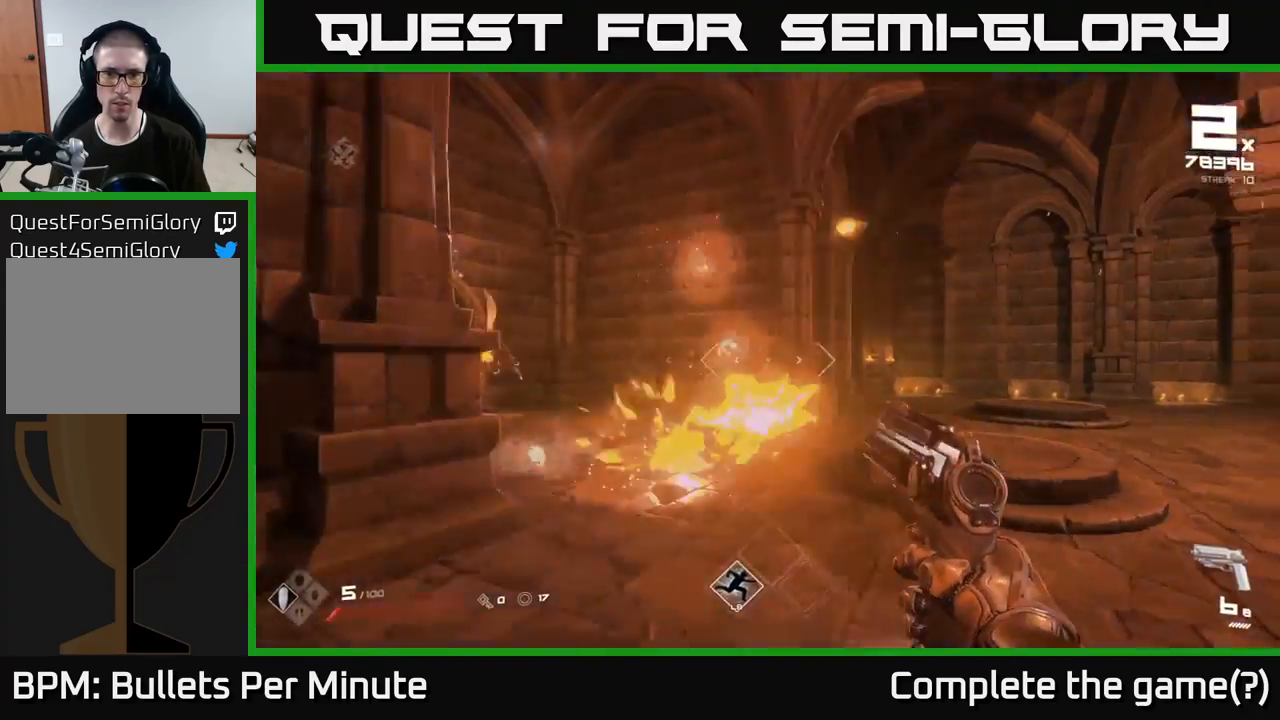
{"buttons": [], "left_stick": "up-right", "right_stick": "center", "events": [[67, "right_stick", "center"], [83, "R2", "up"], [267, "left_stick", "up-right"], [267, "right_stick", "left"], [317, "R1", "down"], [383, "right_stick", "center"], [417, "R1", "up"]]}
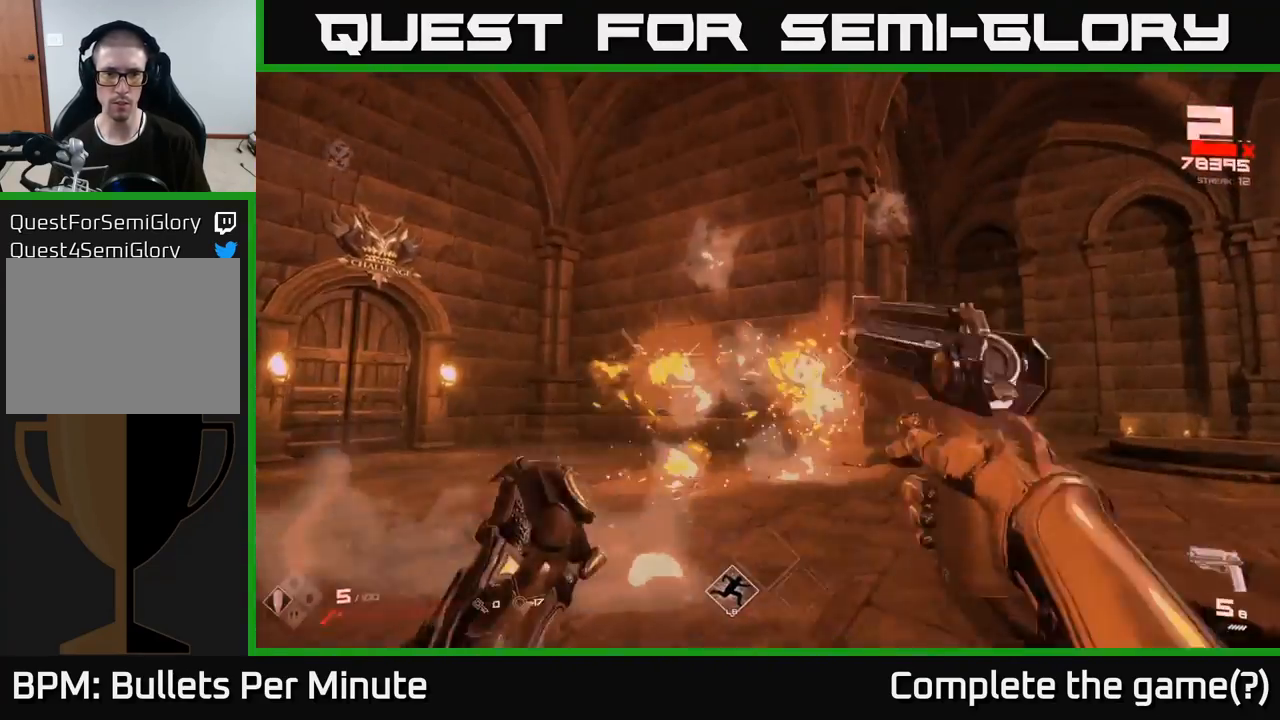
{"buttons": ["R2"], "left_stick": "up-right", "right_stick": "left", "events": [[50, "right_stick", "left"], [167, "R1", "down"], [350, "R1", "up"], [500, "R2", "down"]]}
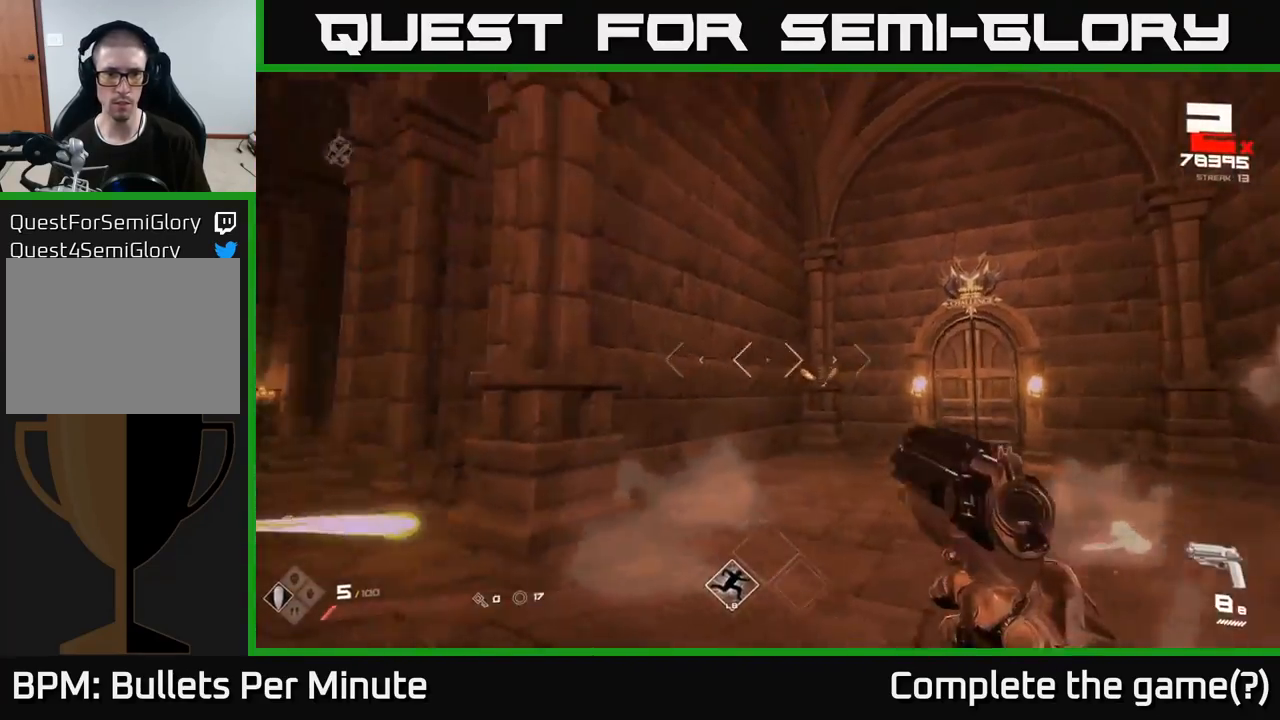
{"buttons": [], "left_stick": "up-right", "right_stick": "center", "events": [[67, "right_stick", "center"], [133, "R2", "up"], [267, "right_stick", "right"], [333, "R2", "down"], [350, "right_stick", "center"], [417, "R2", "up"]]}
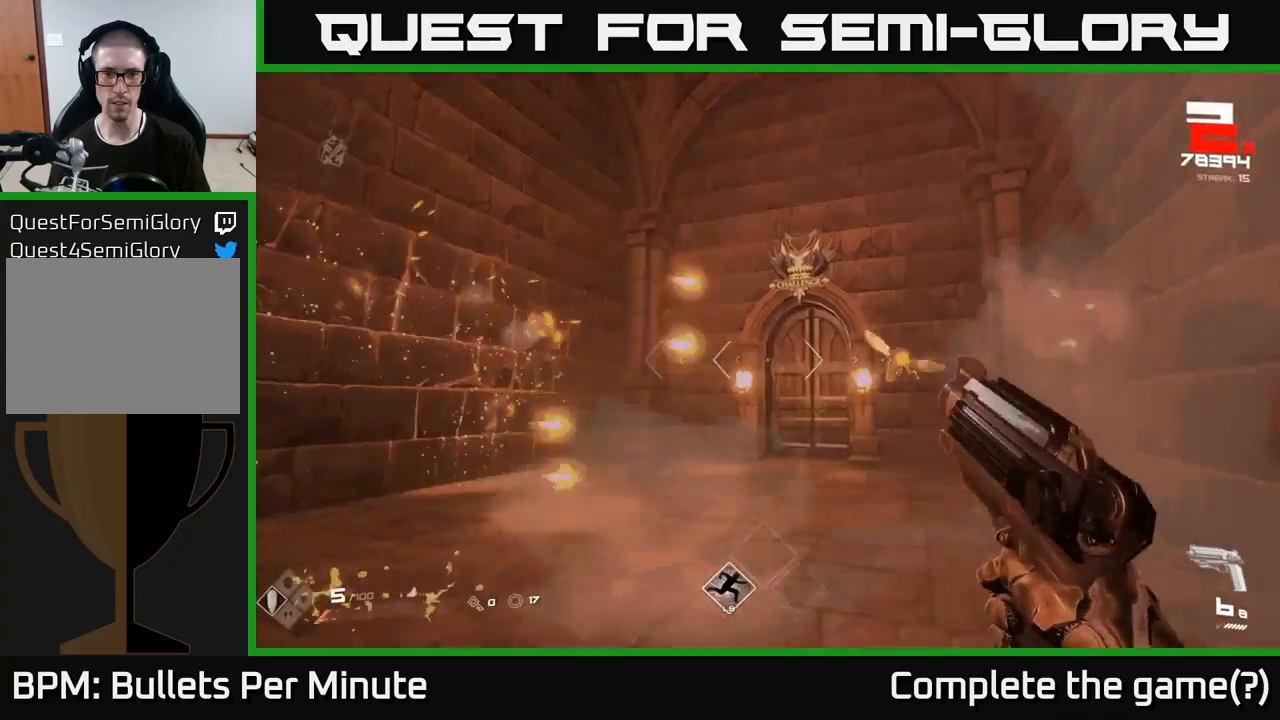
{"buttons": [], "left_stick": "left", "right_stick": "right", "events": [[67, "right_stick", "right"], [133, "left_stick", "left"], [200, "R2", "down"], [283, "R2", "up"], [350, "right_stick", "center"], [467, "right_stick", "right"]]}
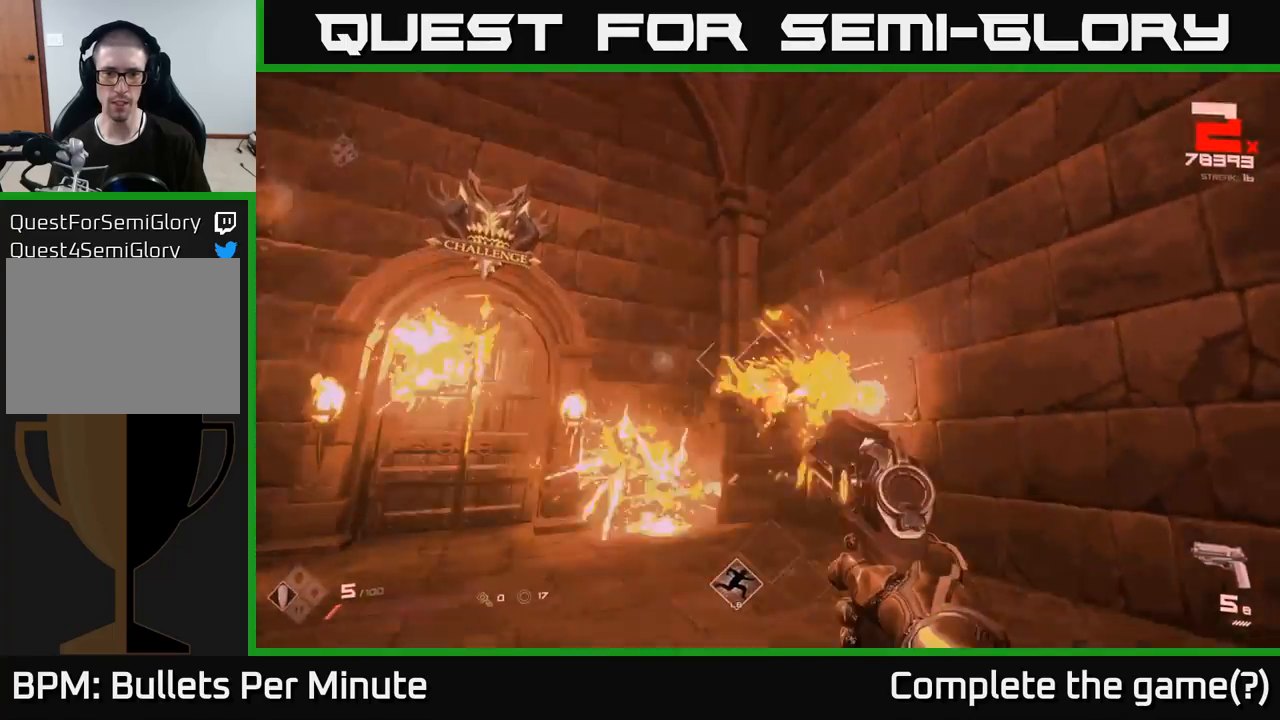
{"buttons": ["R2"], "left_stick": "left", "right_stick": "up-left", "events": [[33, "R2", "down"], [117, "right_stick", "down-right"], [133, "R2", "up"], [350, "right_stick", "up-right"], [417, "right_stick", "up-left"], [467, "R2", "down"]]}
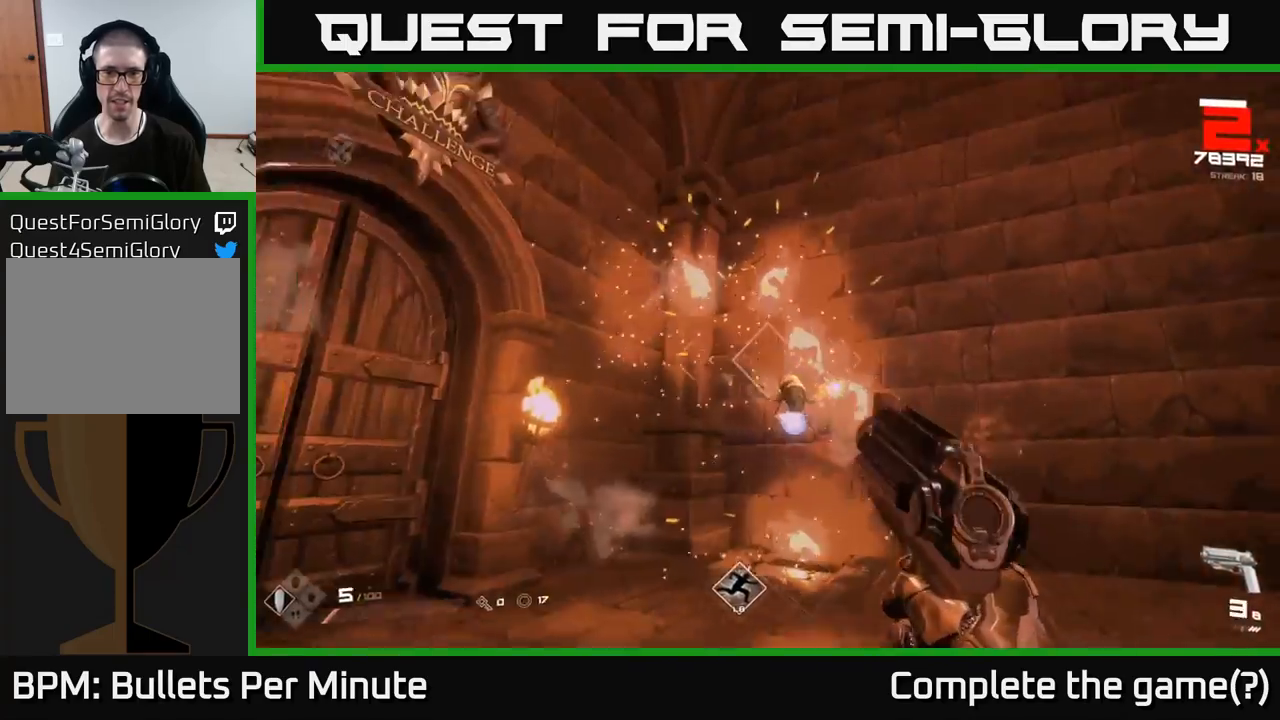
{"buttons": [], "left_stick": "up-left", "right_stick": "center", "events": [[67, "R2", "up"], [100, "right_stick", "center"], [167, "right_stick", "right"], [267, "R2", "down"], [350, "R2", "up"], [450, "right_stick", "center"], [467, "left_stick", "up-left"]]}
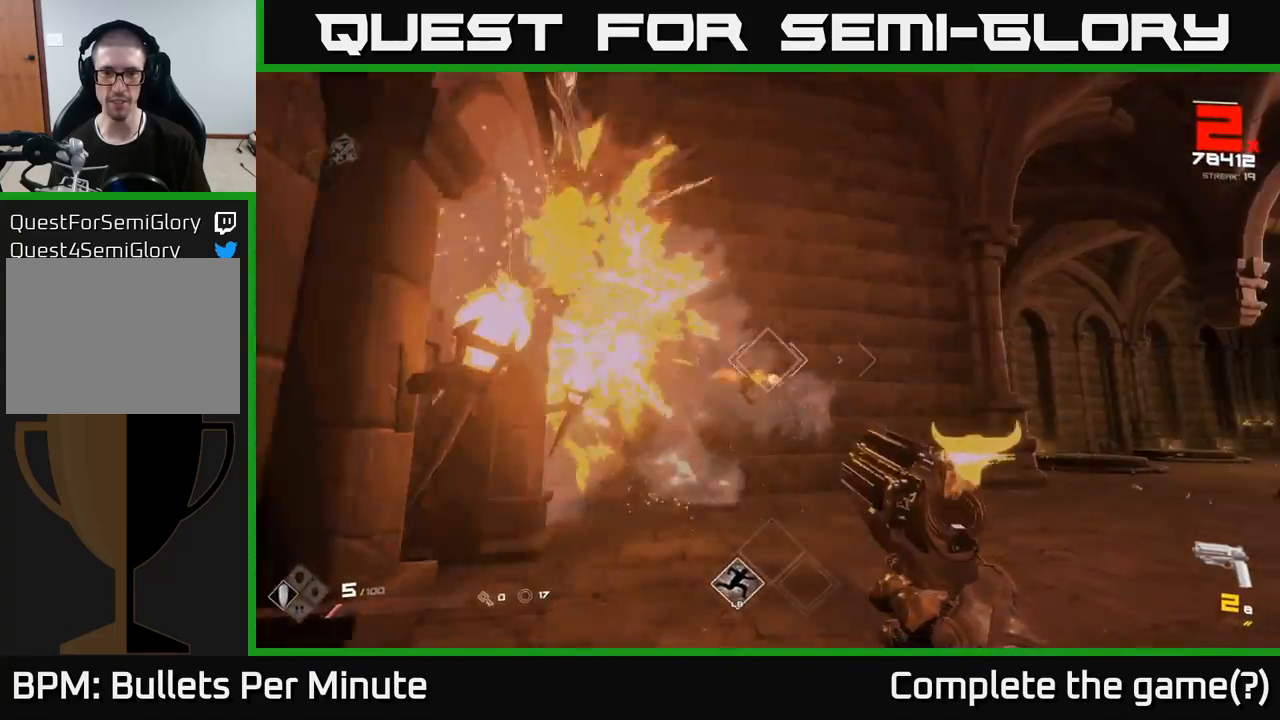
{"buttons": [], "left_stick": "down", "right_stick": "center", "events": [[67, "left_stick", "up"], [83, "R1", "down"], [200, "R1", "up"], [400, "R1", "down"], [417, "left_stick", "down"], [483, "R1", "up"]]}